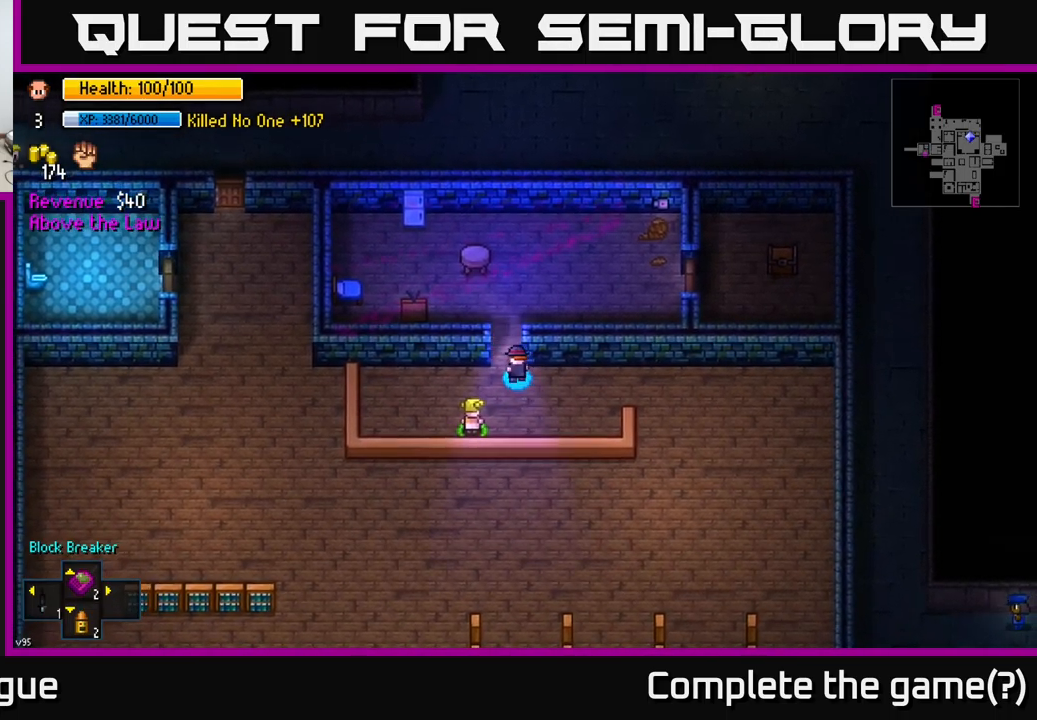
Gameplay with a controller (Xbox layout); each line is a JSON object with the inputs held at the frame after it. "events" lists button and stick changes between this image and that frame as [ms after this image, input, new state], when the widget could be followed in between.
{"buttons": [], "left_stick": "right", "right_stick": "center", "events": [[33, "A", "up"], [33, "left_stick", "up-left"], [150, "left_stick", "up"], [333, "A", "down"], [400, "A", "up"], [400, "left_stick", "right"]]}
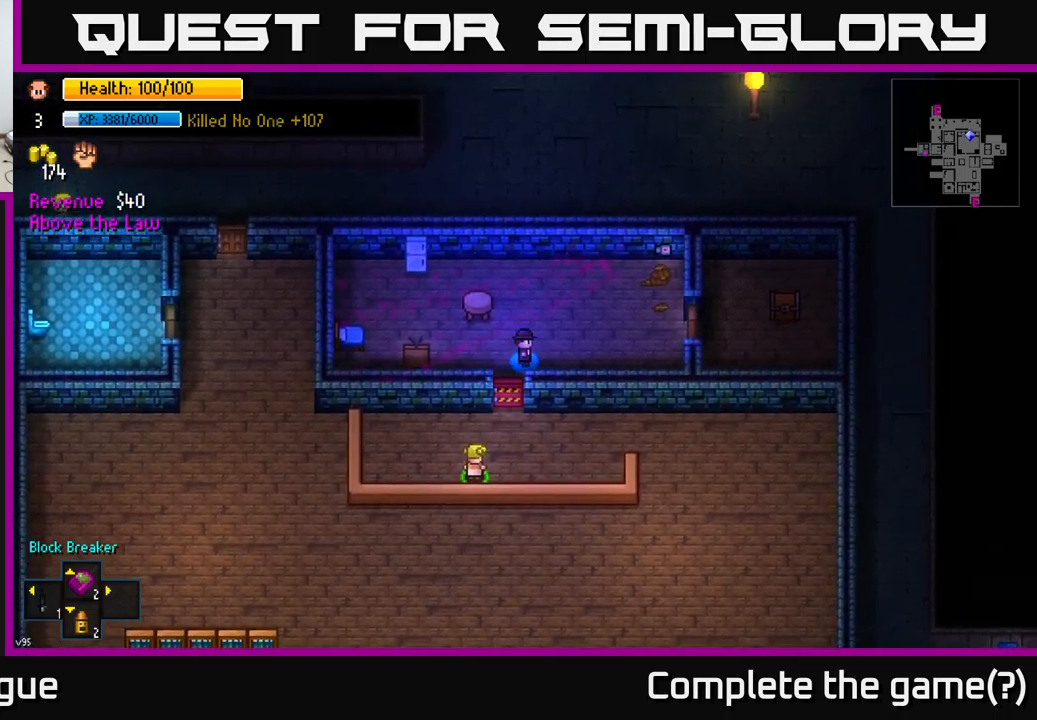
{"buttons": [], "left_stick": "up-left", "right_stick": "center", "events": [[100, "left_stick", "up"], [267, "left_stick", "up-left"]]}
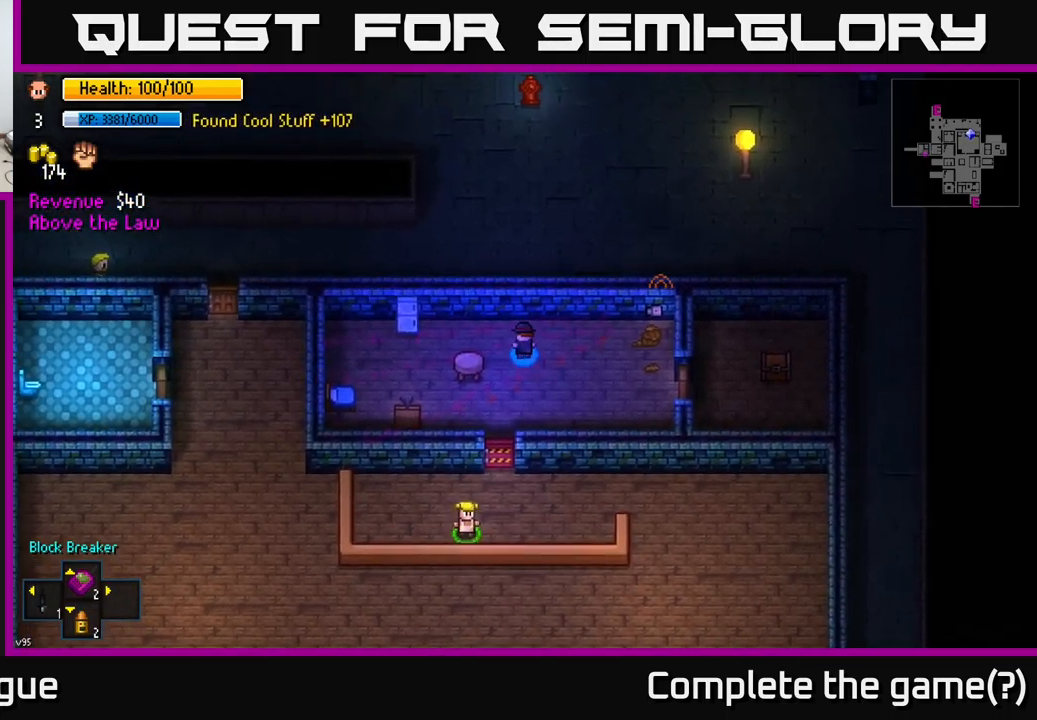
{"buttons": [], "left_stick": "left", "right_stick": "center", "events": [[150, "left_stick", "left"]]}
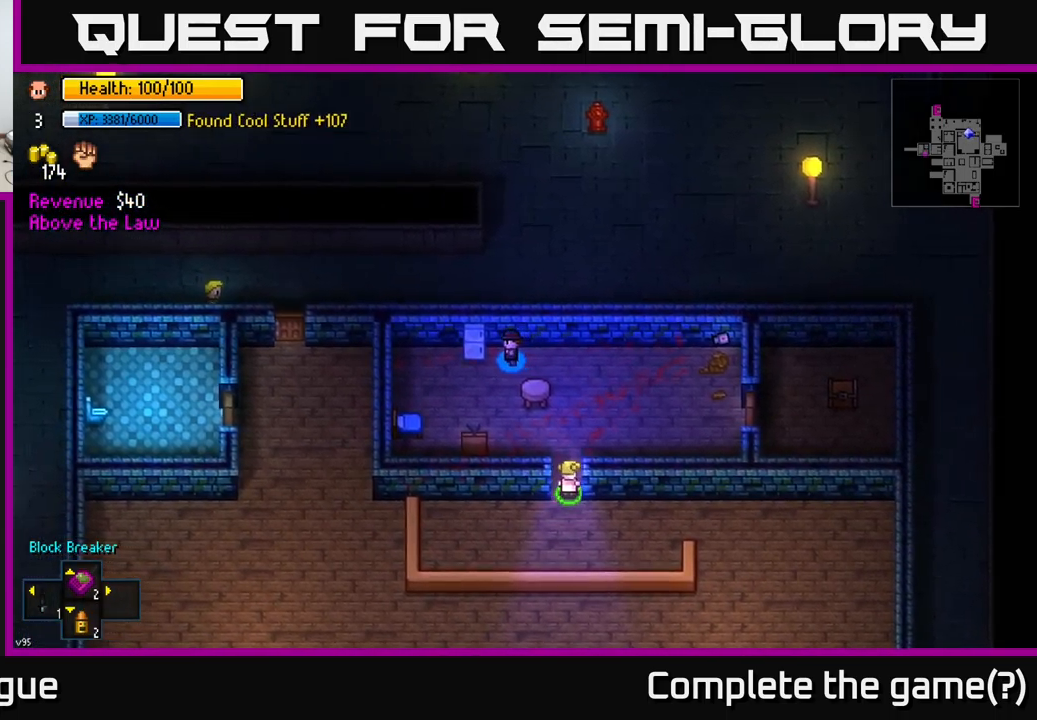
{"buttons": [], "left_stick": "right", "right_stick": "center", "events": [[33, "left_stick", "center"], [100, "A", "down"], [200, "A", "up"], [317, "A", "down"], [417, "A", "up"], [467, "left_stick", "right"]]}
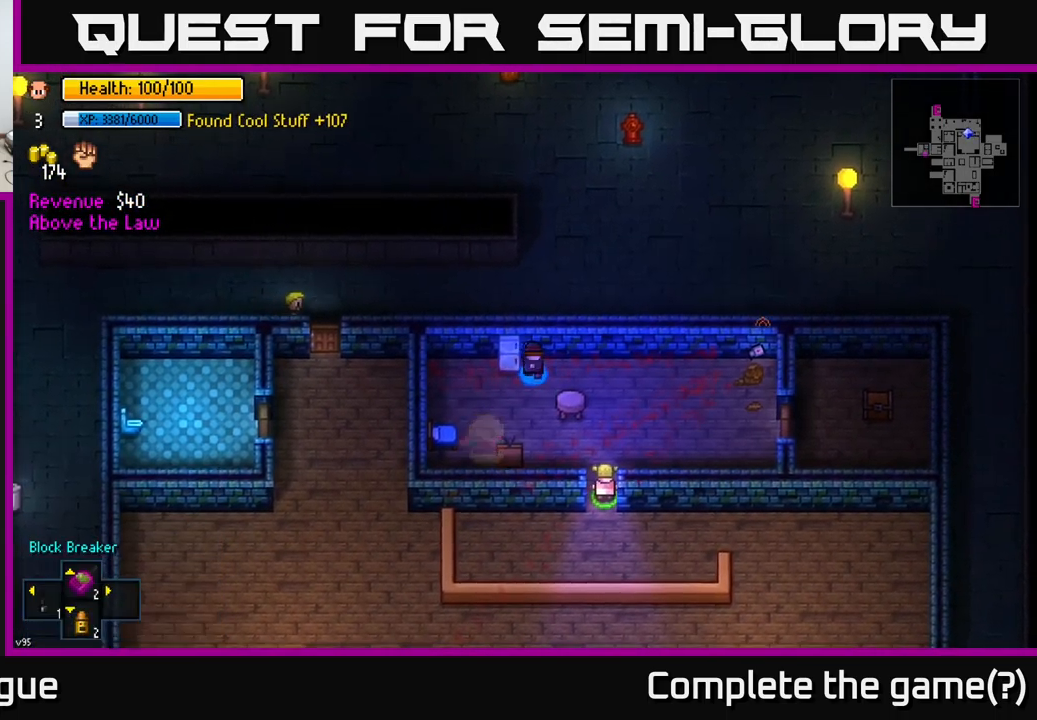
{"buttons": [], "left_stick": "down", "right_stick": "center", "events": [[400, "left_stick", "down"]]}
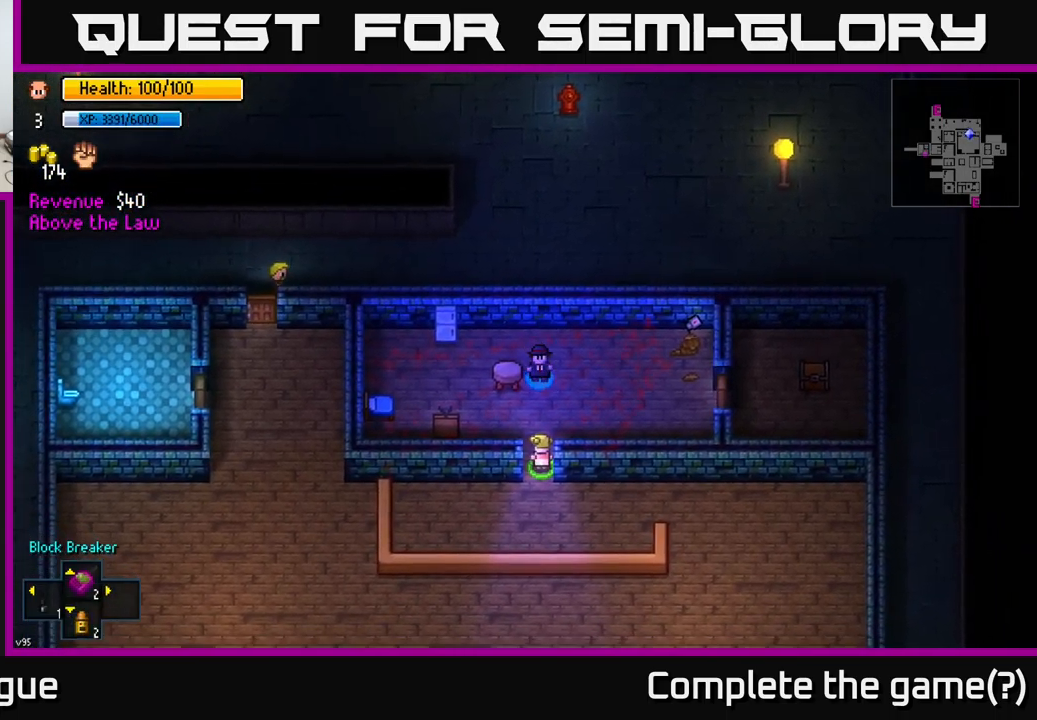
{"buttons": [], "left_stick": "down", "right_stick": "center", "events": []}
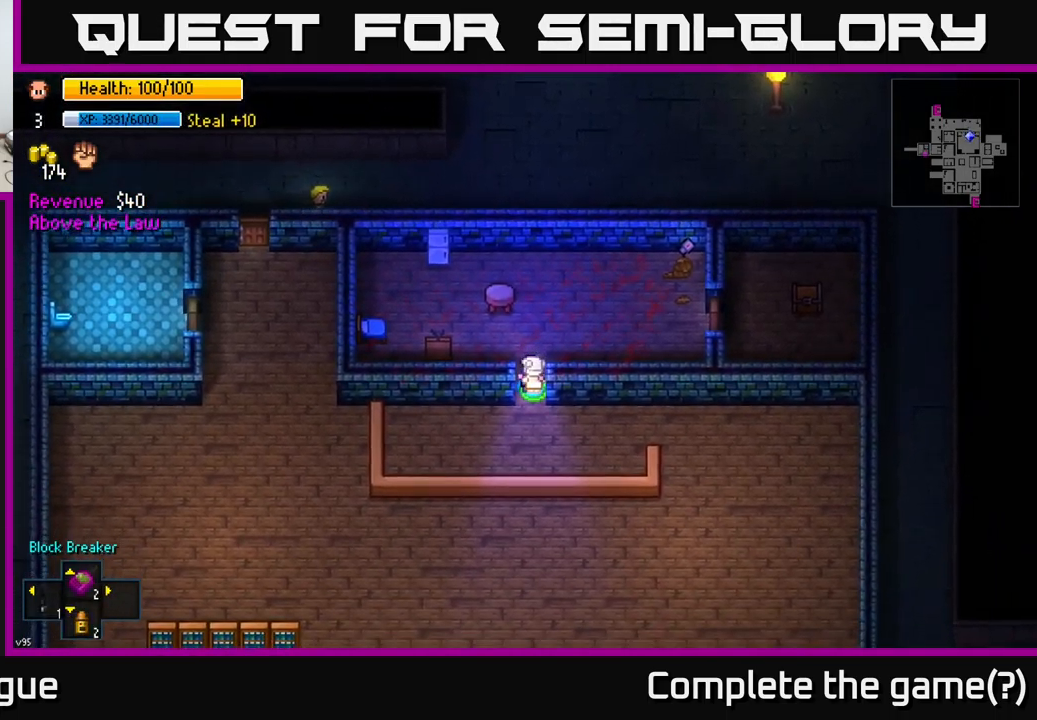
{"buttons": [], "left_stick": "right", "right_stick": "center", "events": [[183, "left_stick", "down-right"], [333, "left_stick", "right"]]}
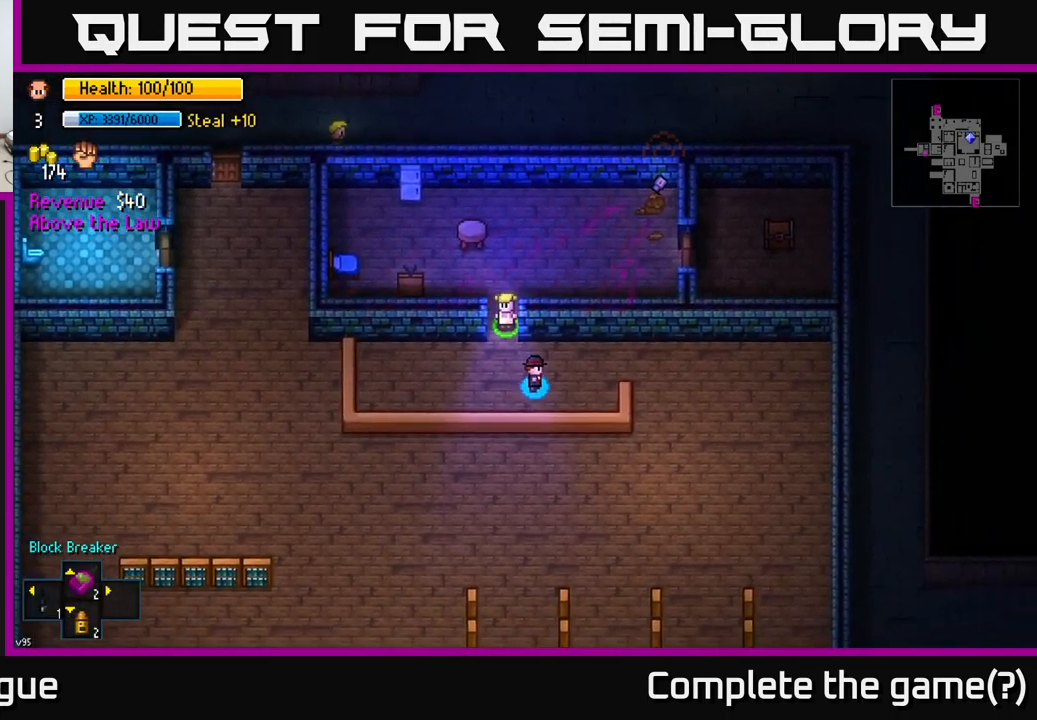
{"buttons": [], "left_stick": "right", "right_stick": "center", "events": []}
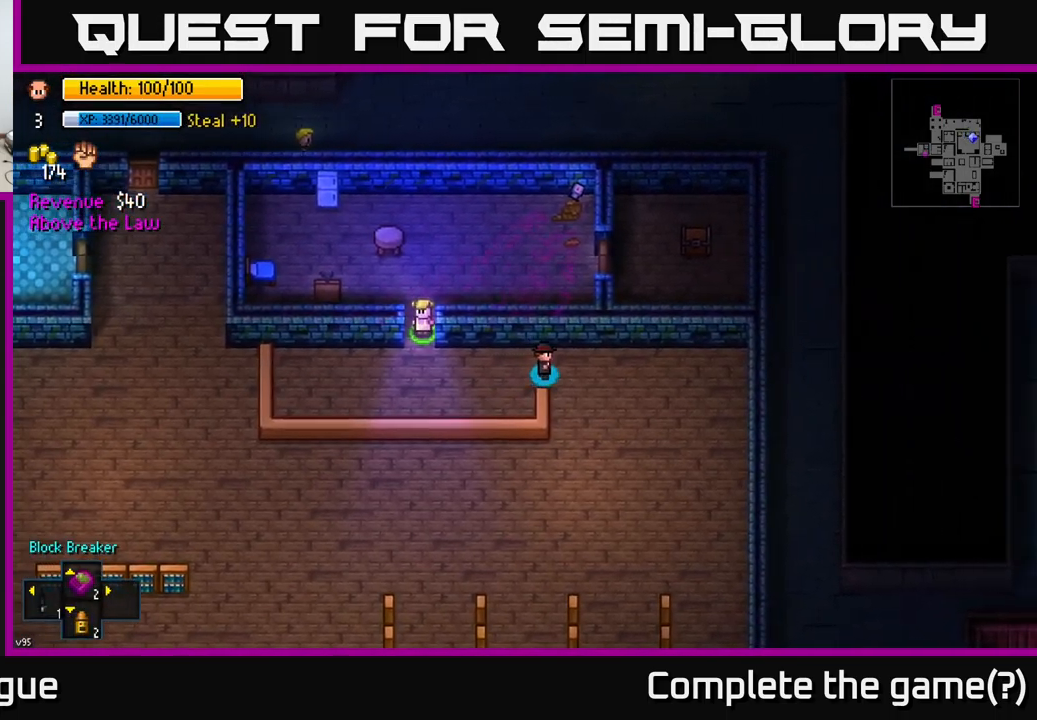
{"buttons": [], "left_stick": "down-left", "right_stick": "left", "events": [[17, "left_stick", "down-right"], [67, "right_stick", "down-left"], [133, "left_stick", "down"], [317, "right_stick", "left"], [516, "left_stick", "down-left"]]}
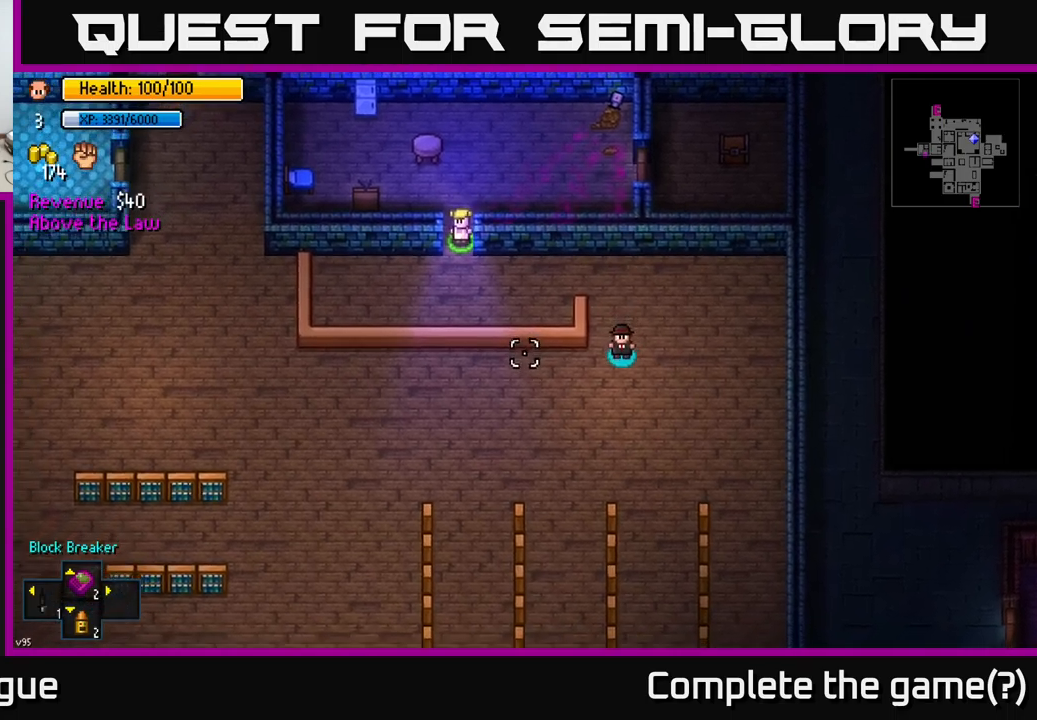
{"buttons": [], "left_stick": "left", "right_stick": "left", "events": [[233, "left_stick", "left"]]}
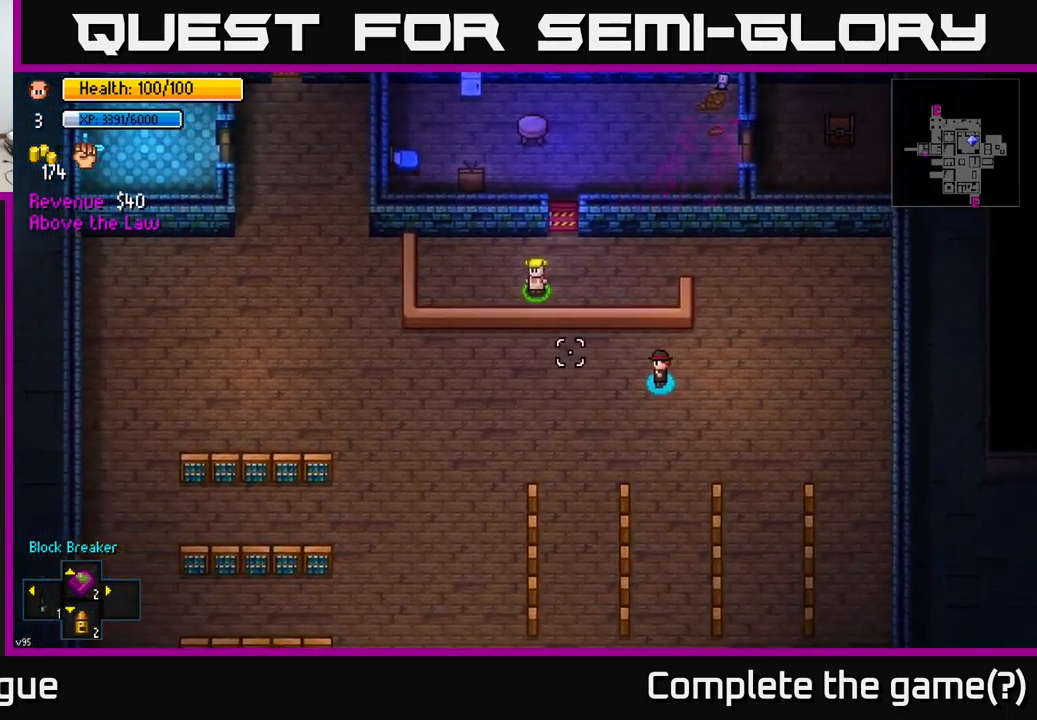
{"buttons": [], "left_stick": "left", "right_stick": "left", "events": []}
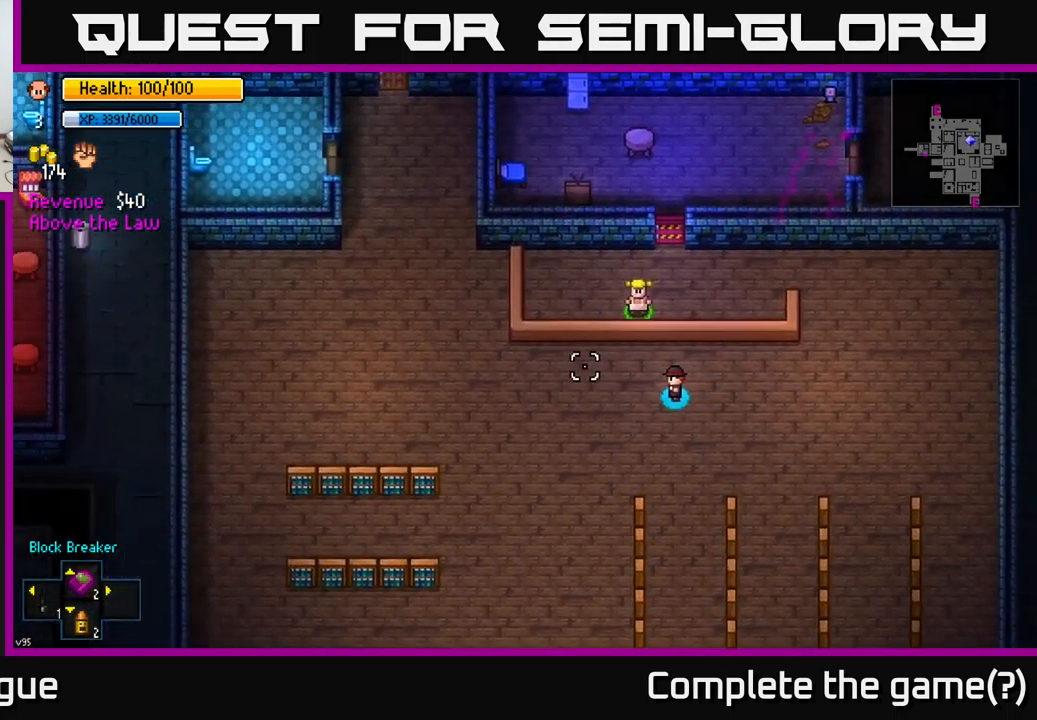
{"buttons": [], "left_stick": "up-left", "right_stick": "left", "events": [[450, "left_stick", "up-left"]]}
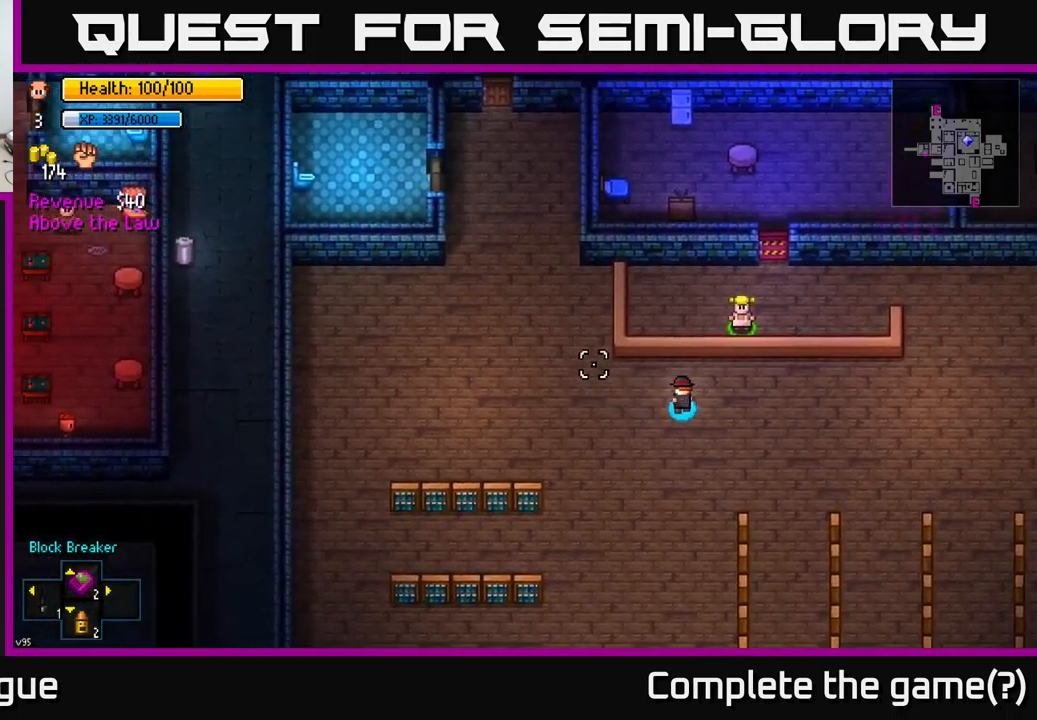
{"buttons": [], "left_stick": "up-left", "right_stick": "up-left", "events": [[17, "right_stick", "up-left"]]}
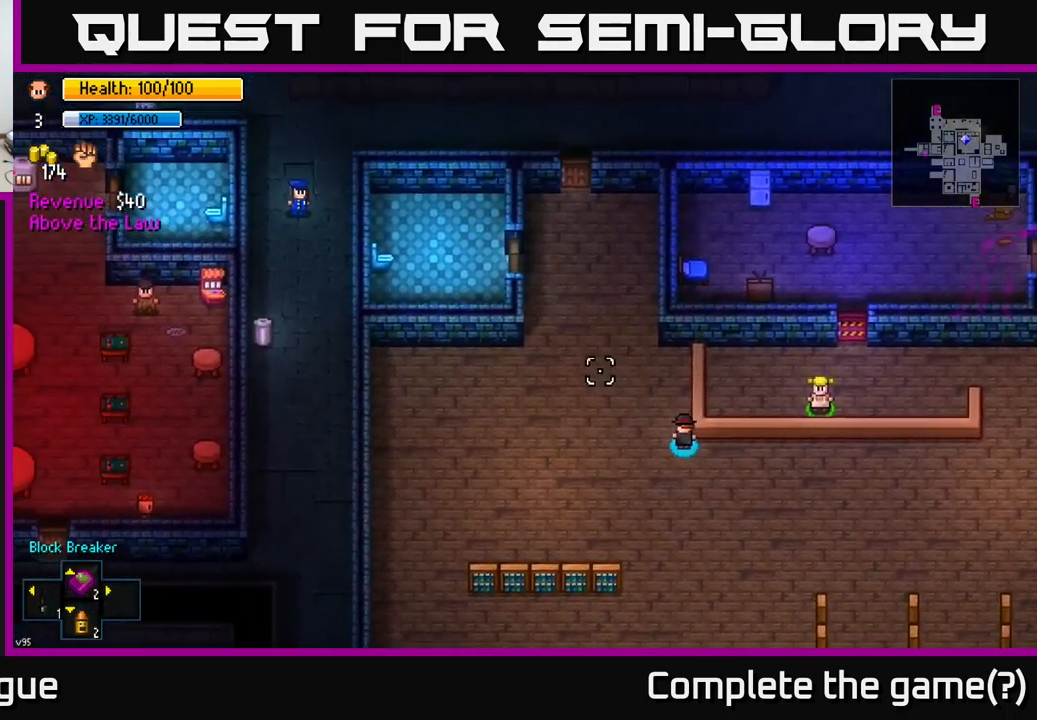
{"buttons": [], "left_stick": "up-left", "right_stick": "up-left", "events": []}
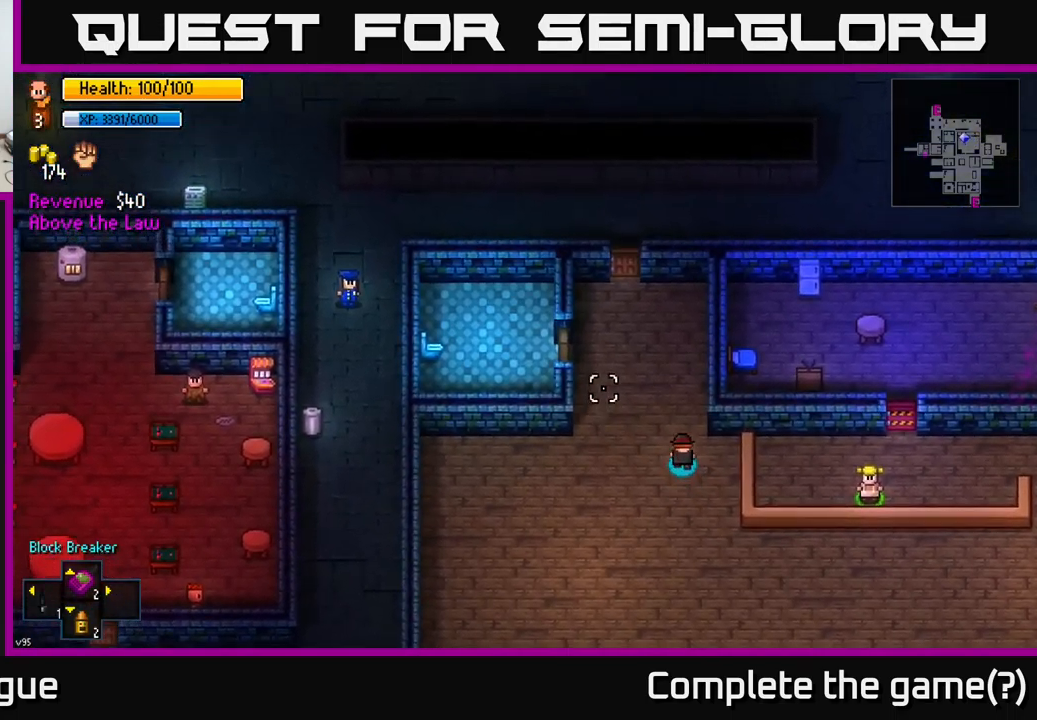
{"buttons": [], "left_stick": "up-left", "right_stick": "center", "events": [[317, "right_stick", "center"]]}
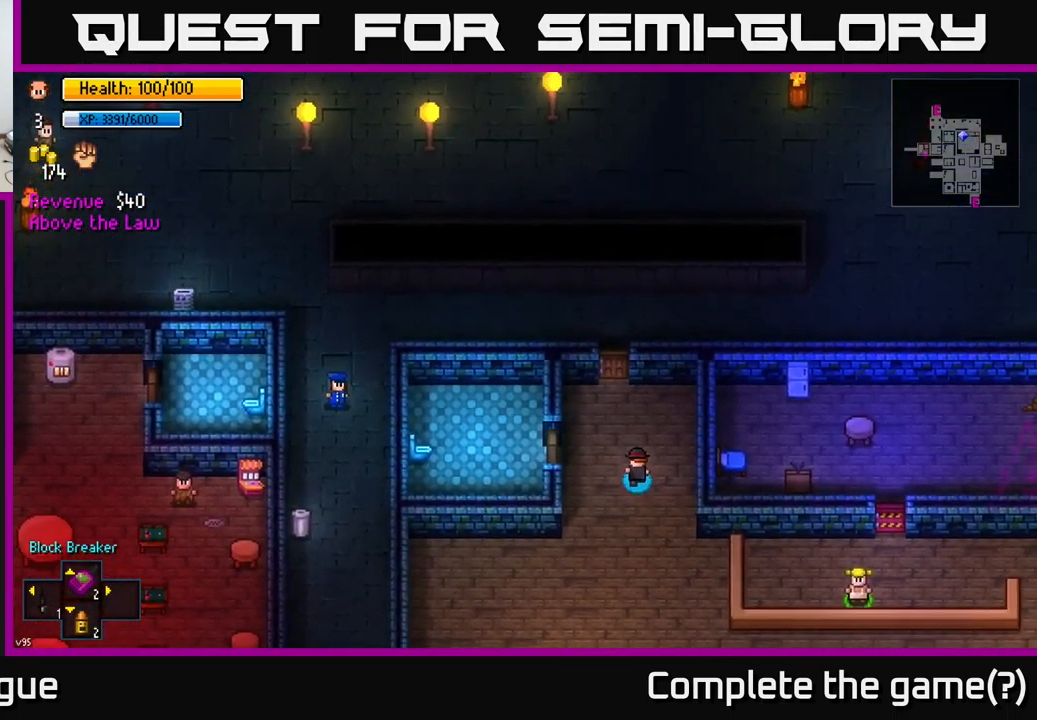
{"buttons": ["A"], "left_stick": "up", "right_stick": "center", "events": [[33, "left_stick", "up"], [467, "A", "down"]]}
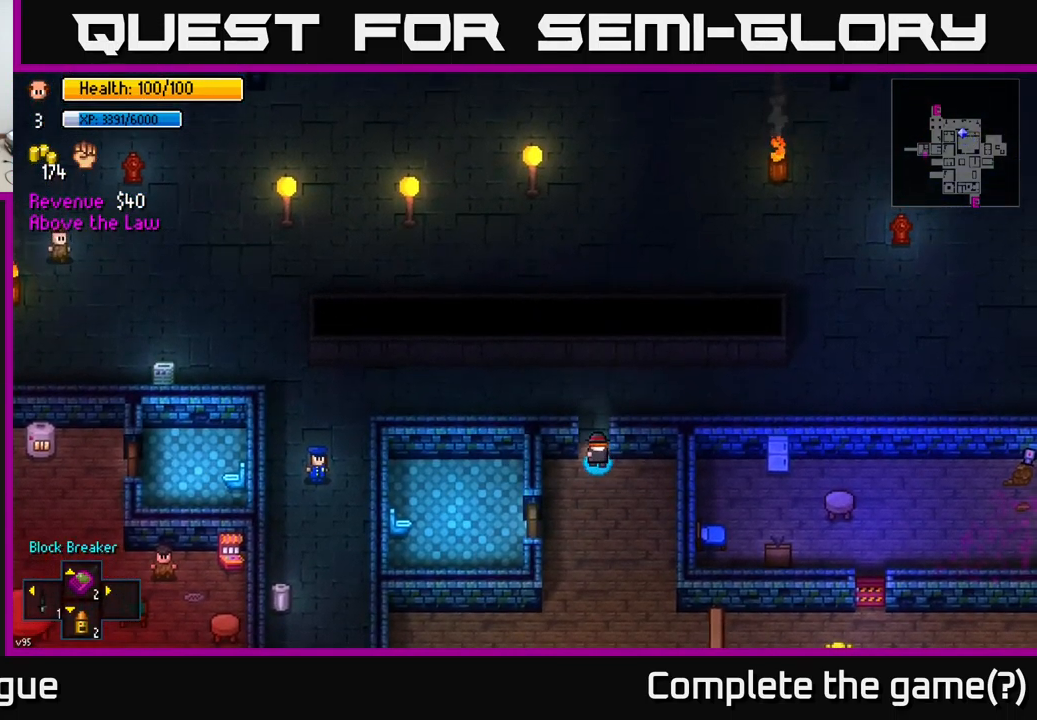
{"buttons": [], "left_stick": "left", "right_stick": "center", "events": [[33, "A", "up"], [217, "A", "down"], [283, "left_stick", "up-left"], [367, "A", "up"], [417, "left_stick", "left"]]}
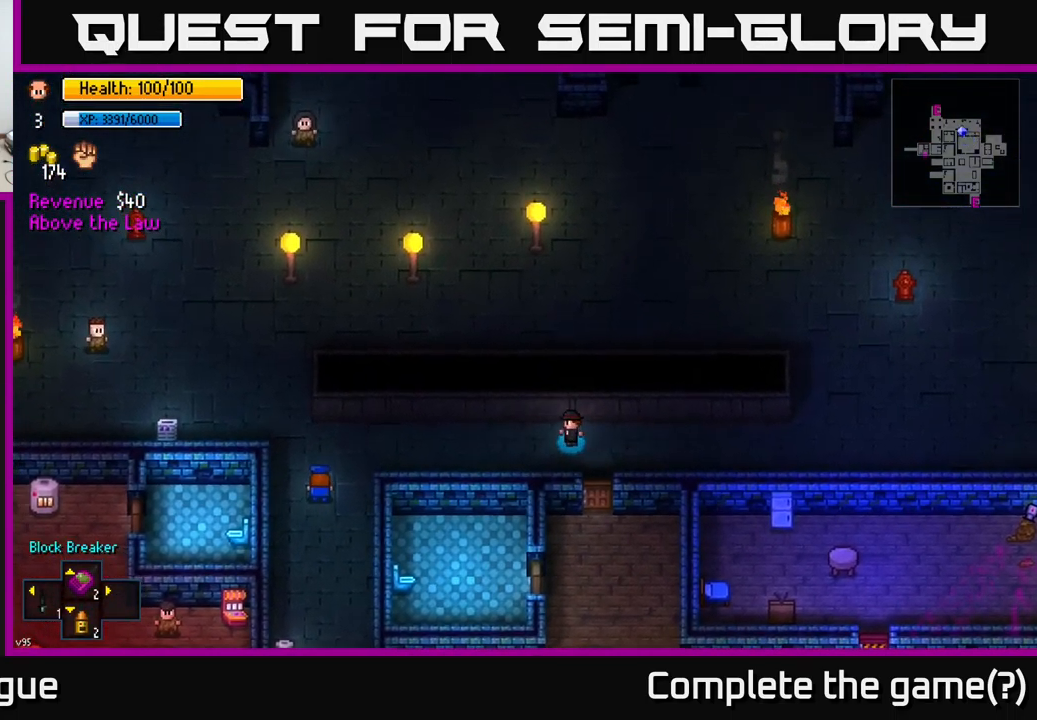
{"buttons": [], "left_stick": "left", "right_stick": "center", "events": []}
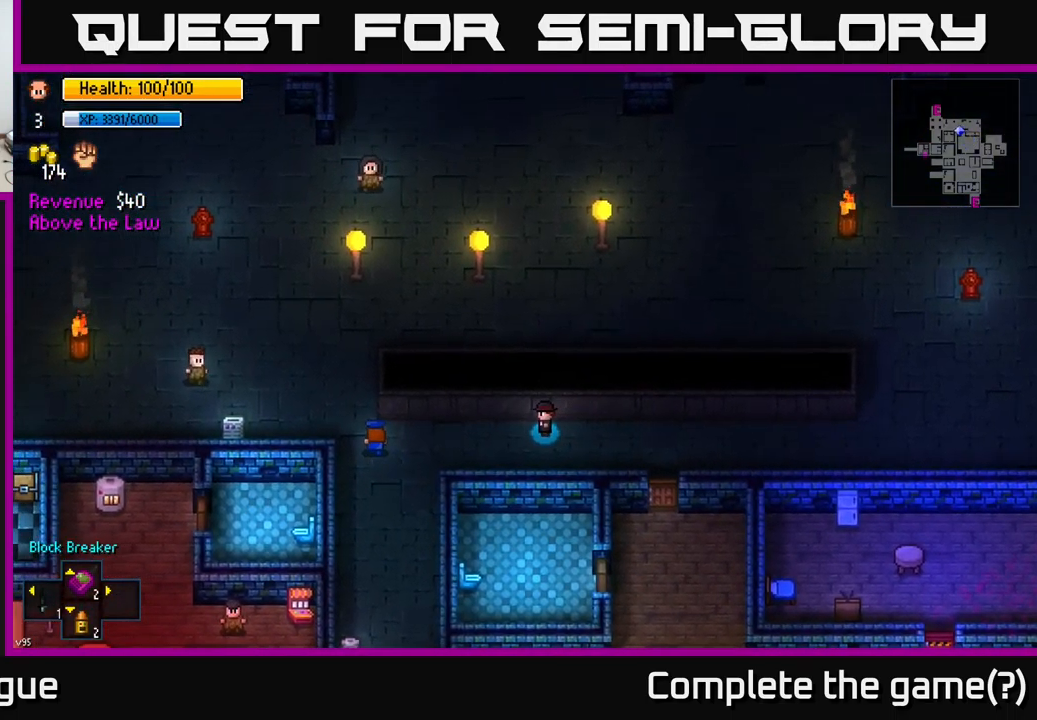
{"buttons": [], "left_stick": "left", "right_stick": "left", "events": [[267, "right_stick", "left"]]}
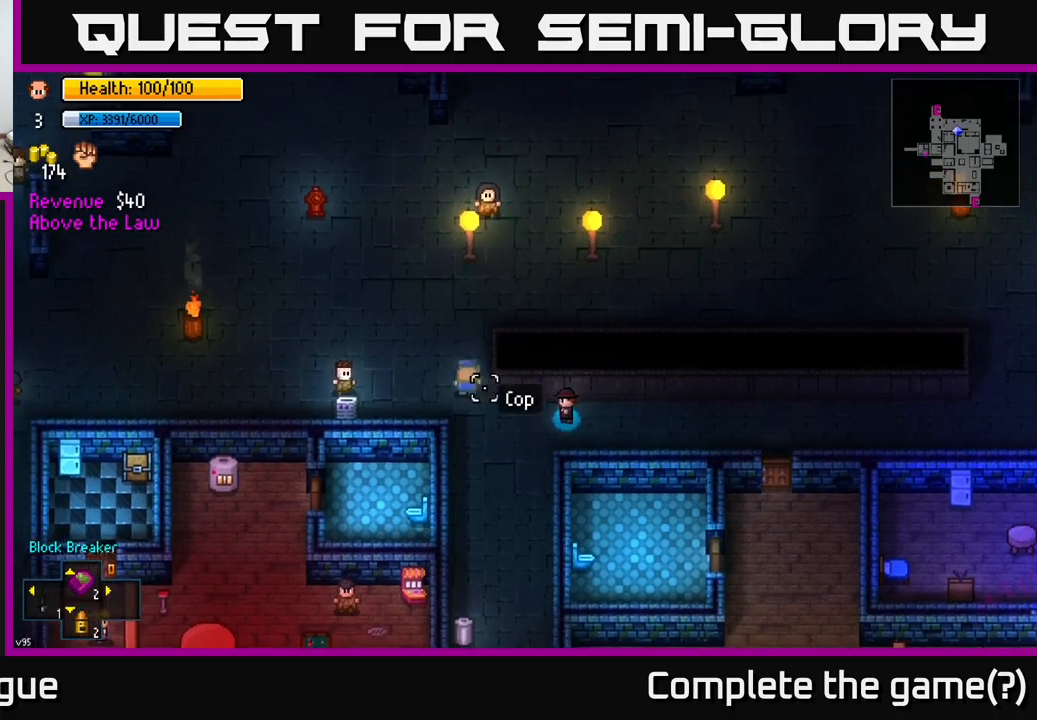
{"buttons": [], "left_stick": "down", "right_stick": "up-left", "events": [[17, "left_stick", "down-left"], [117, "right_stick", "up-left"], [350, "left_stick", "down"]]}
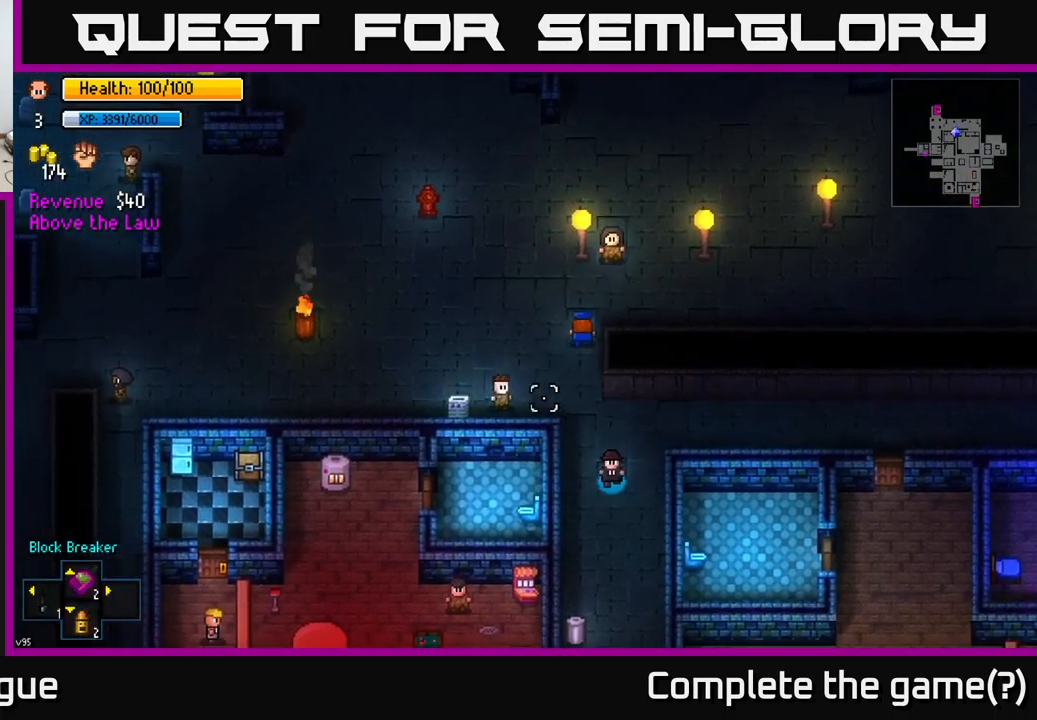
{"buttons": [], "left_stick": "down", "right_stick": "center", "events": [[34, "right_stick", "center"], [134, "right_stick", "down"], [384, "right_stick", "center"]]}
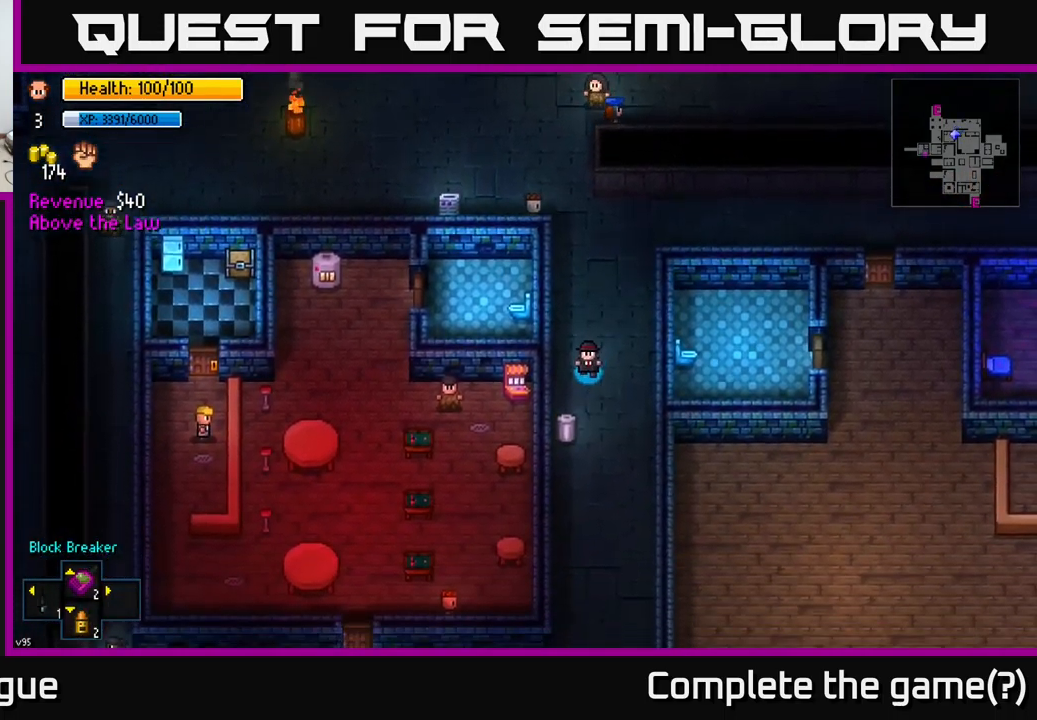
{"buttons": [], "left_stick": "center", "right_stick": "center", "events": [[167, "left_stick", "center"], [200, "A", "down"], [284, "A", "up"], [367, "A", "down"], [484, "A", "up"]]}
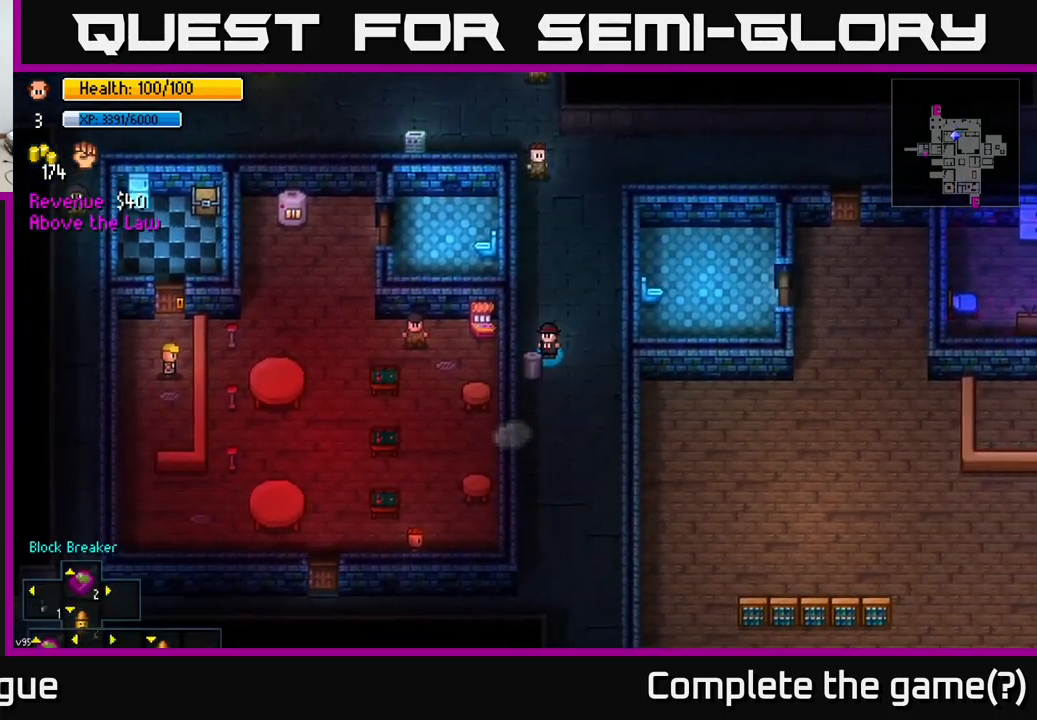
{"buttons": [], "left_stick": "up", "right_stick": "center", "events": [[50, "left_stick", "up"]]}
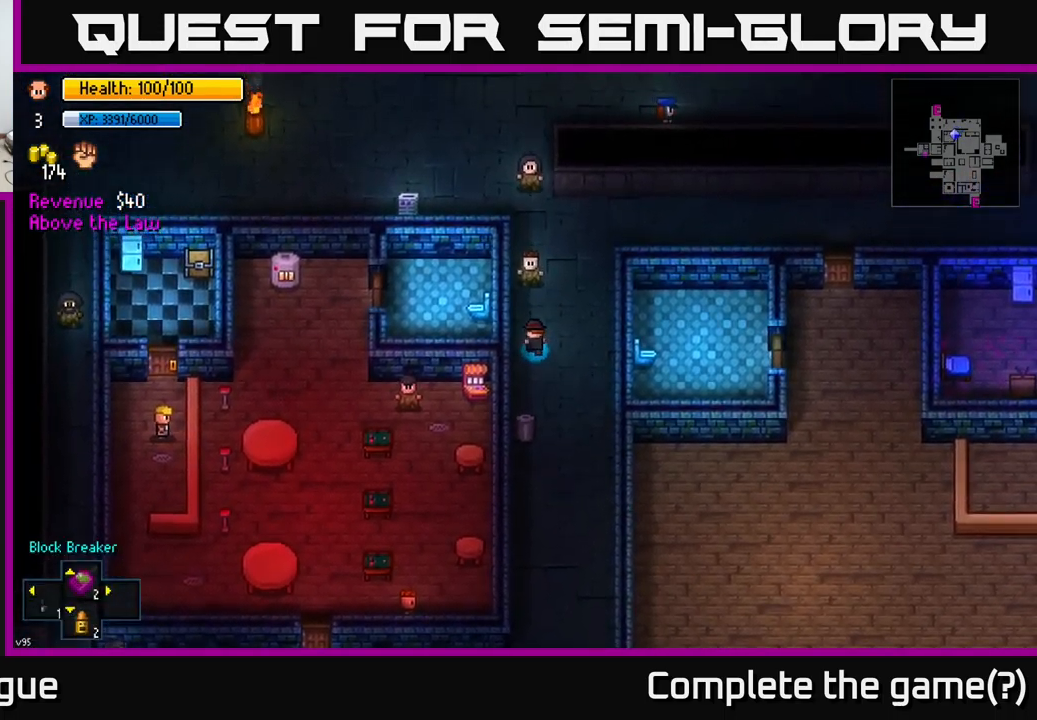
{"buttons": [], "left_stick": "up-left", "right_stick": "center", "events": [[434, "left_stick", "up-left"]]}
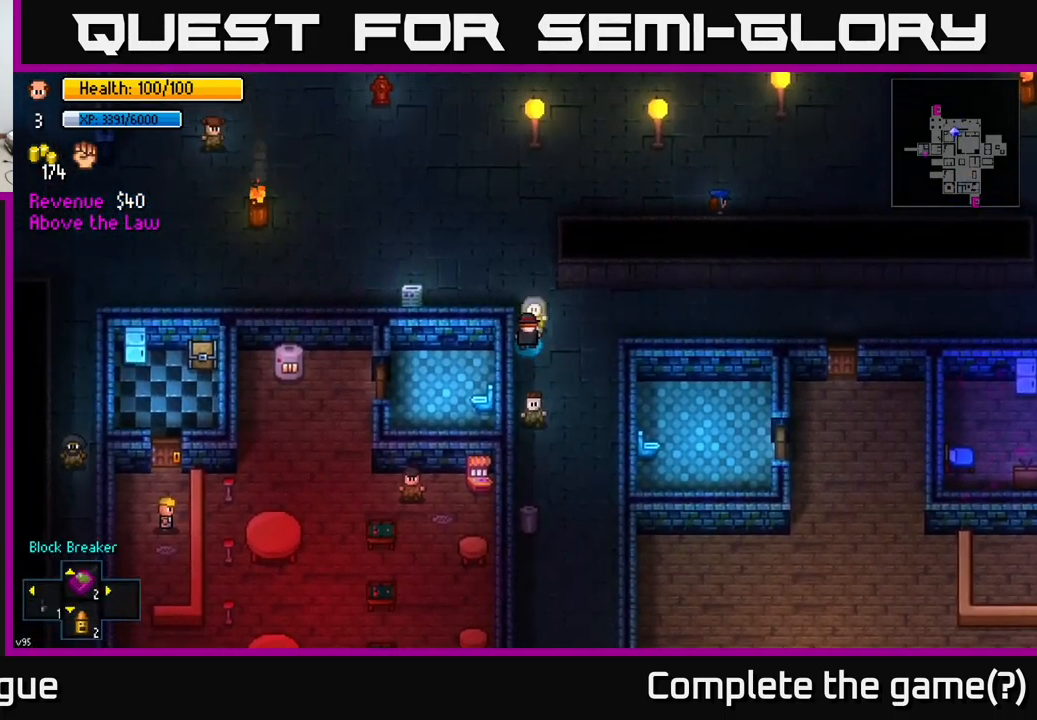
{"buttons": ["Y"], "left_stick": "center", "right_stick": "center", "events": [[117, "left_stick", "up"], [434, "Y", "down"], [484, "left_stick", "center"]]}
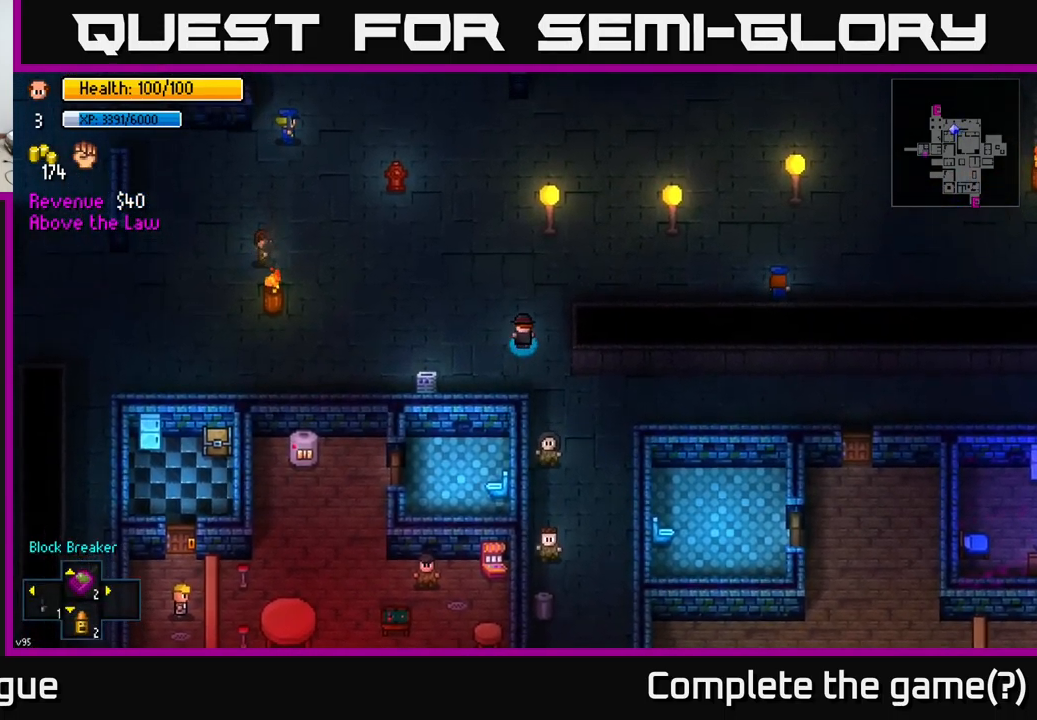
{"buttons": [], "left_stick": "center", "right_stick": "center", "events": [[17, "Y", "up"]]}
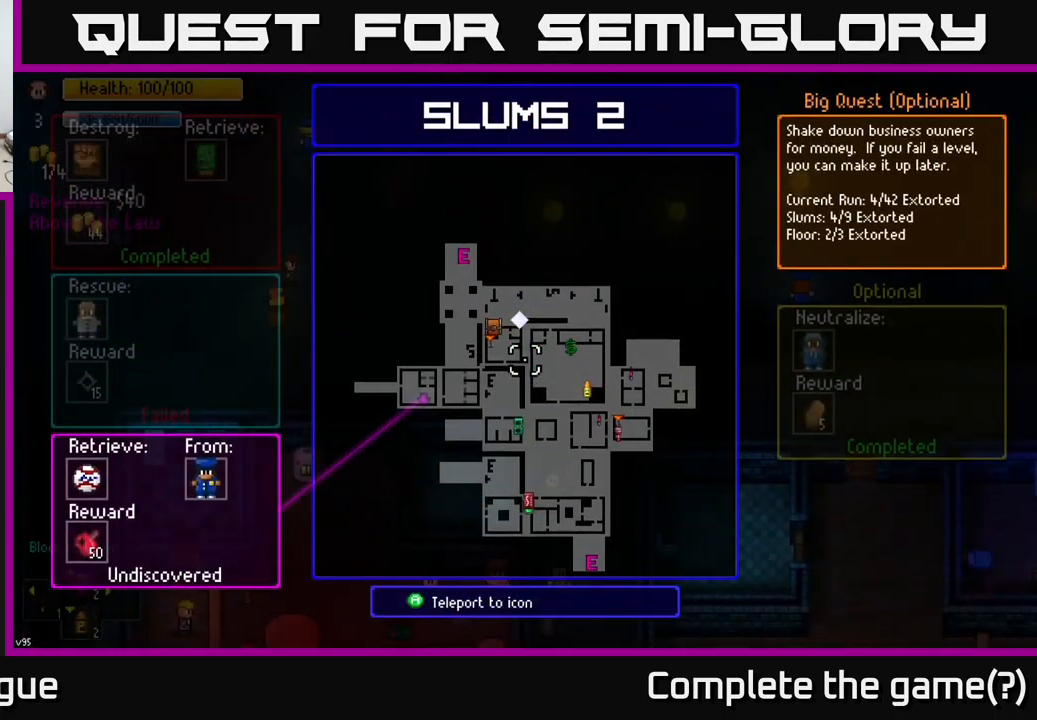
{"buttons": [], "left_stick": "center", "right_stick": "center", "events": []}
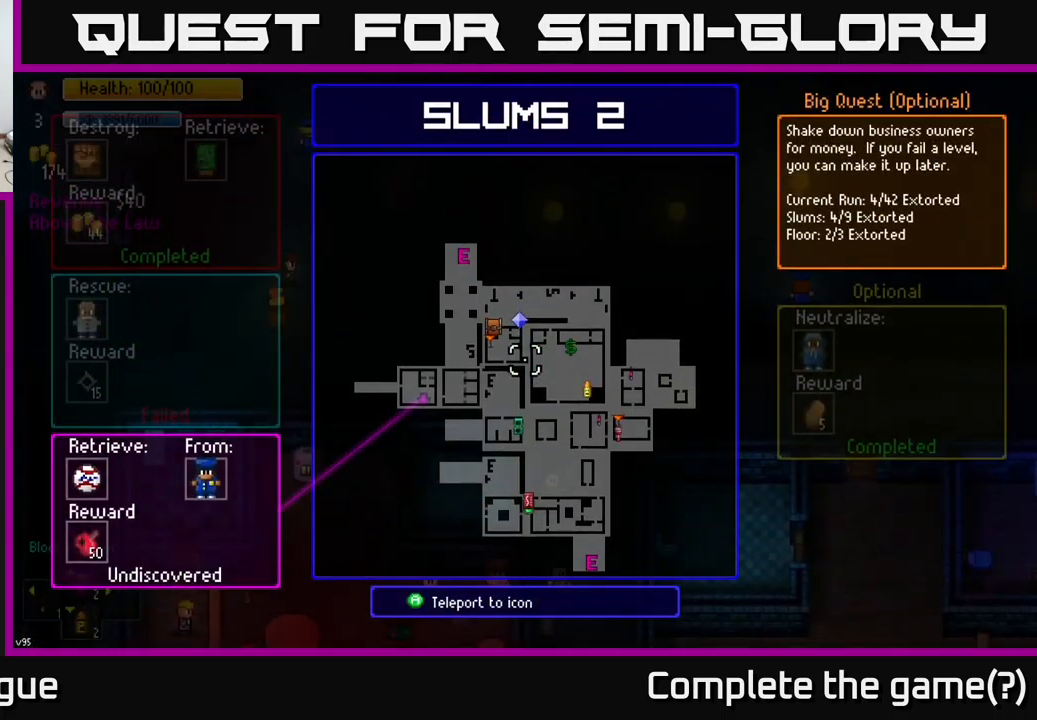
{"buttons": [], "left_stick": "center", "right_stick": "center", "events": [[17, "left_stick", "down-left"], [150, "left_stick", "center"]]}
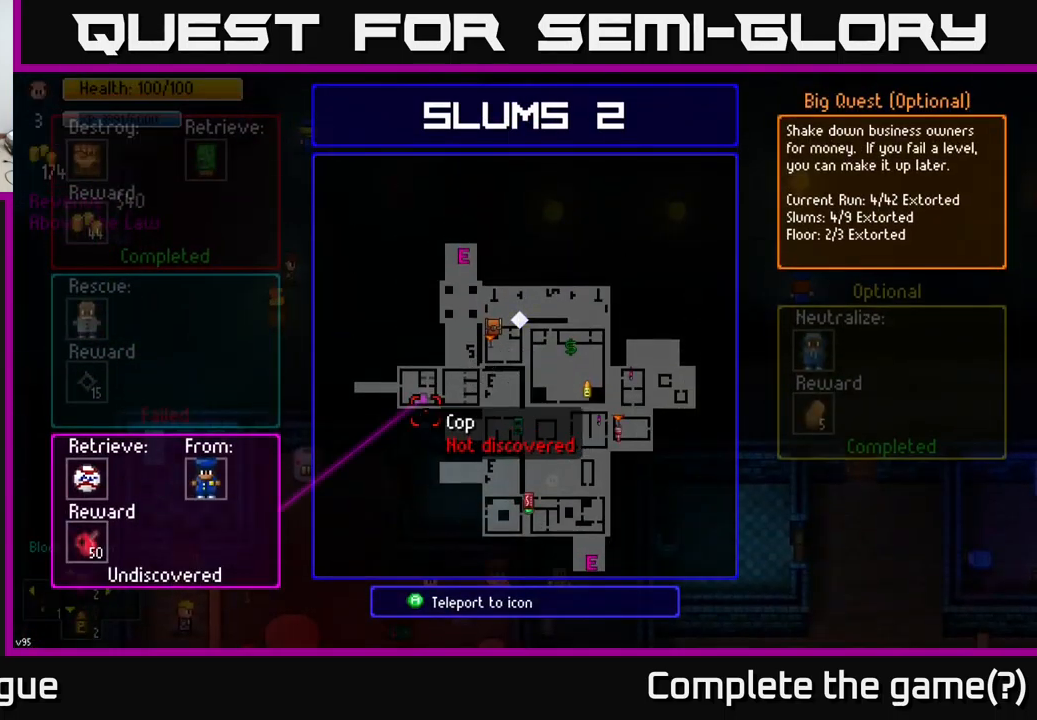
{"buttons": [], "left_stick": "center", "right_stick": "center", "events": [[84, "left_stick", "up-right"], [367, "left_stick", "center"]]}
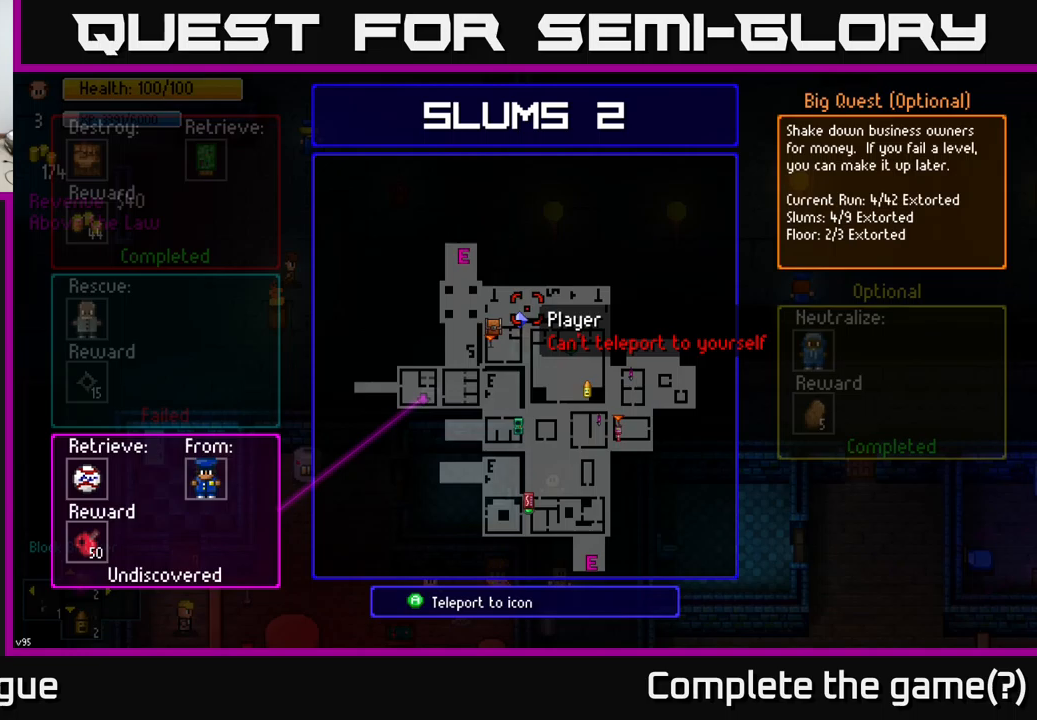
{"buttons": [], "left_stick": "center", "right_stick": "center", "events": [[167, "left_stick", "down-left"], [250, "left_stick", "center"]]}